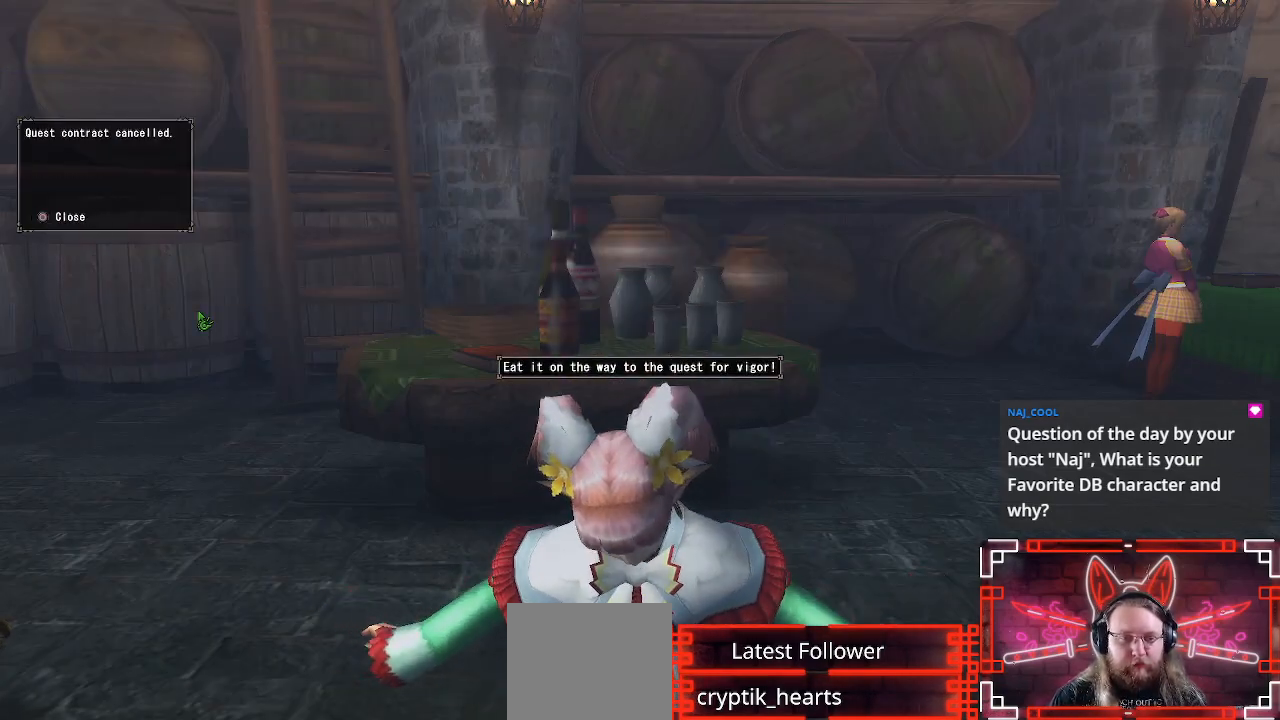
Gameplay with a controller (Xbox layout); each line is a JSON object with the inputs held at the frame after it. "events" lists button and stick changes between this image and that frame as [ms after this image, input, new state], when the widget could be followed in between.
{"buttons": [], "left_stick": "center", "right_stick": "center", "events": [[50, "B", "down"], [183, "B", "up"]]}
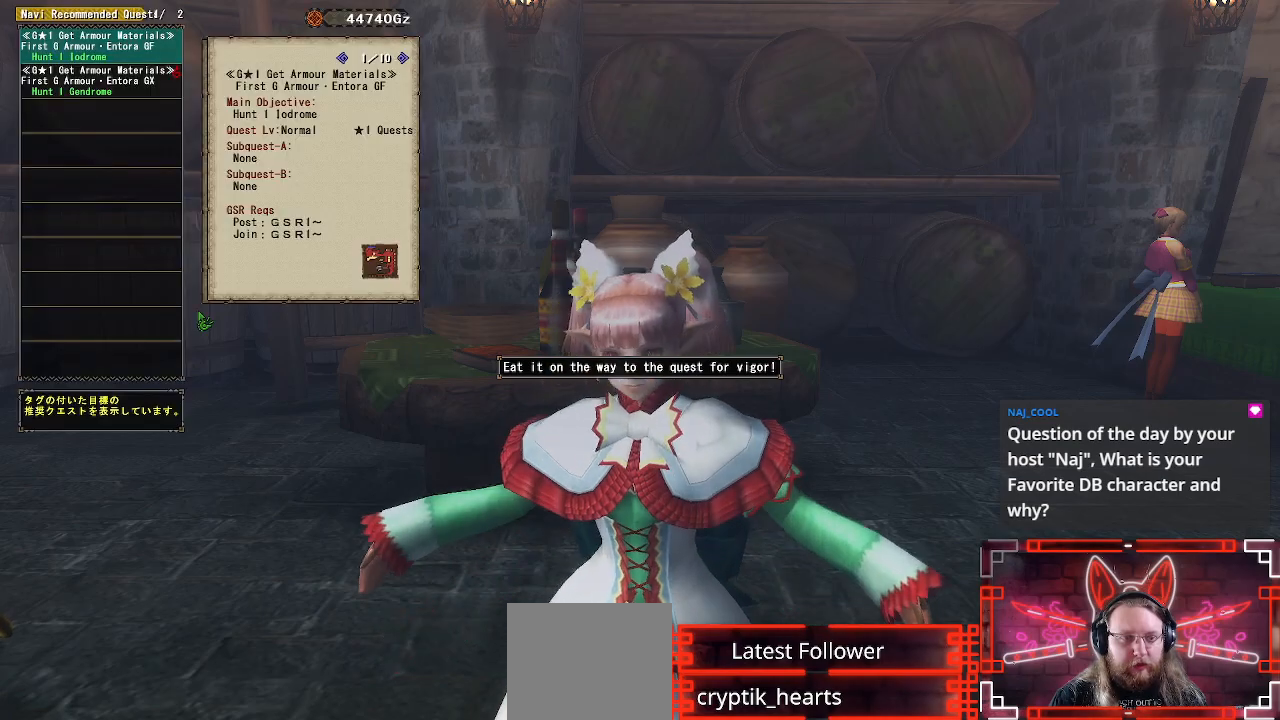
{"buttons": ["A"], "left_stick": "center", "right_stick": "center", "events": [[50, "A", "down"], [167, "A", "up"], [267, "A", "down"], [350, "A", "up"], [450, "A", "down"]]}
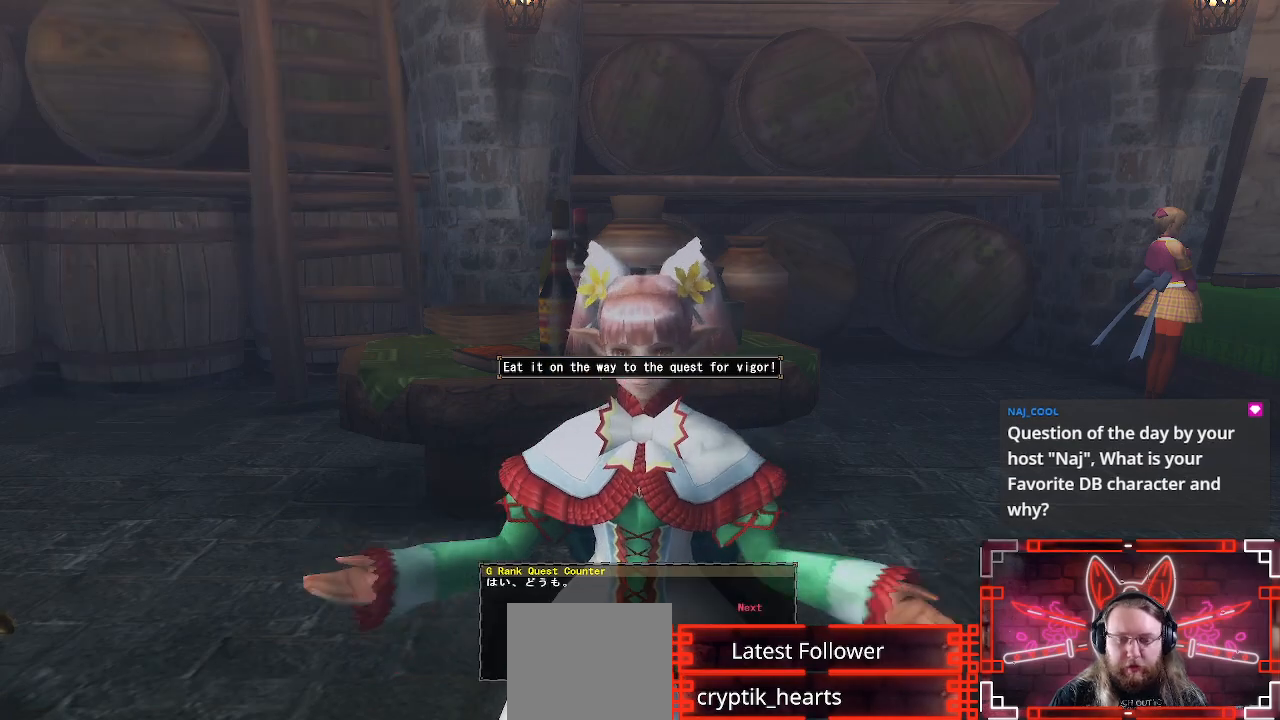
{"buttons": ["R1"], "left_stick": "down-right", "right_stick": "center", "events": [[50, "A", "up"], [133, "A", "down"], [217, "A", "up"], [250, "left_stick", "down-right"], [300, "A", "down"], [383, "A", "up"], [467, "R1", "down"]]}
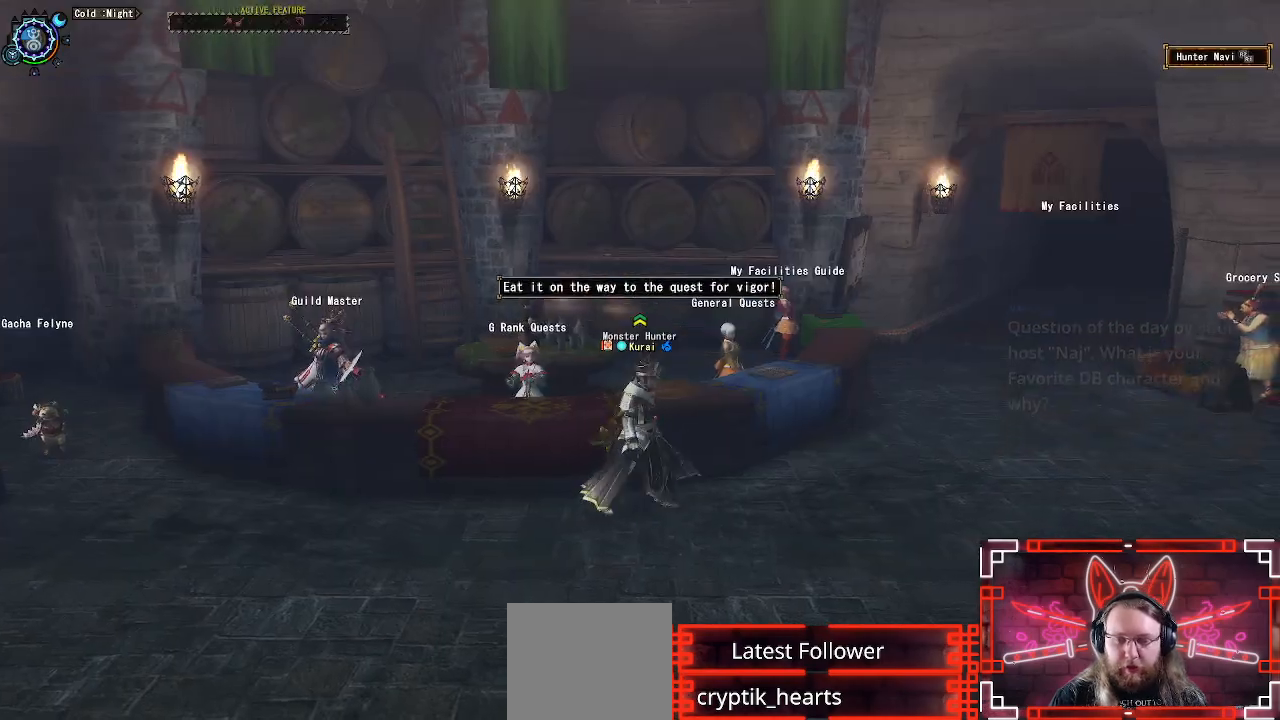
{"buttons": ["R1"], "left_stick": "right", "right_stick": "right", "events": [[67, "right_stick", "right"], [433, "left_stick", "right"]]}
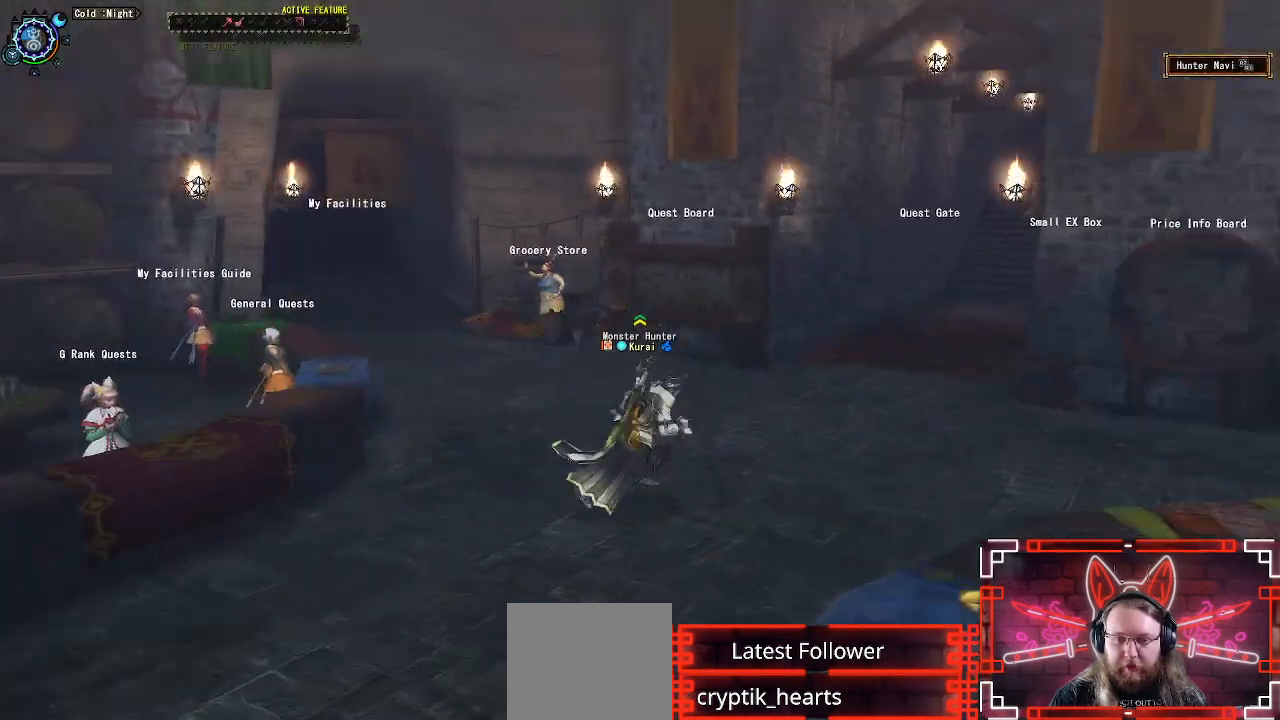
{"buttons": ["R1"], "left_stick": "up-right", "right_stick": "center", "events": [[50, "left_stick", "up-right"], [83, "right_stick", "center"]]}
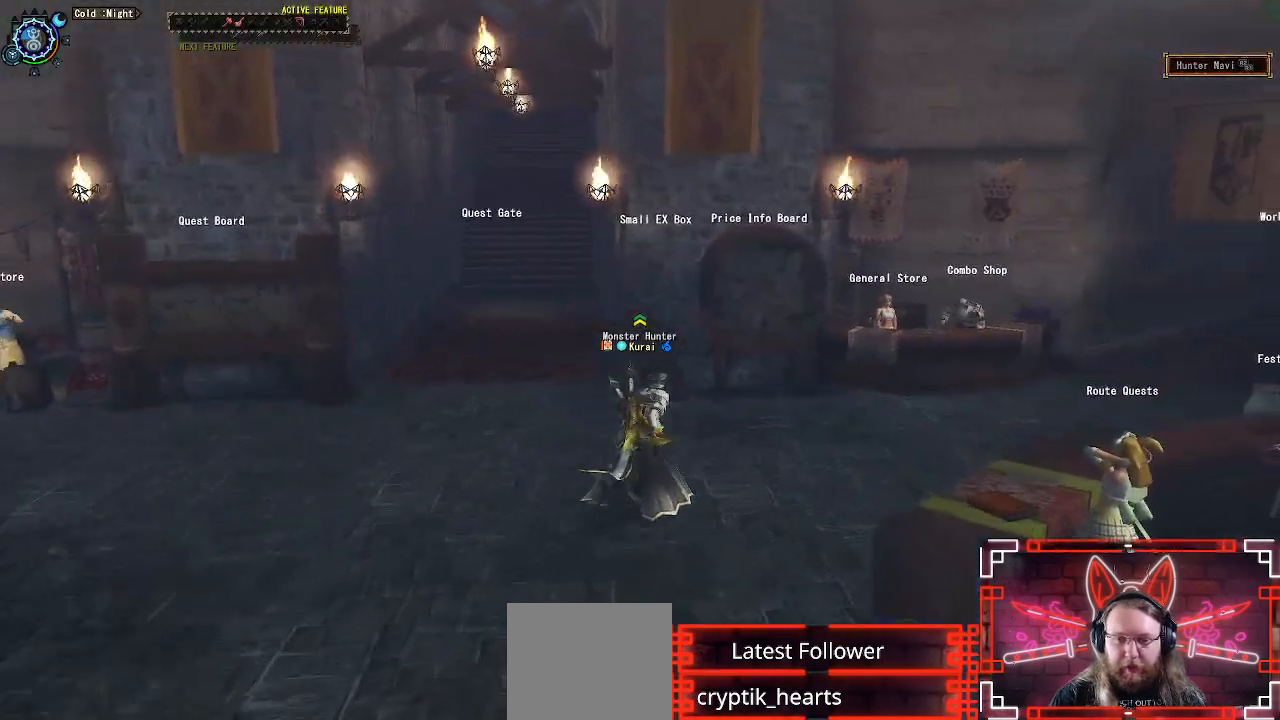
{"buttons": ["R1"], "left_stick": "up-right", "right_stick": "center", "events": [[83, "right_stick", "right"], [350, "right_stick", "center"]]}
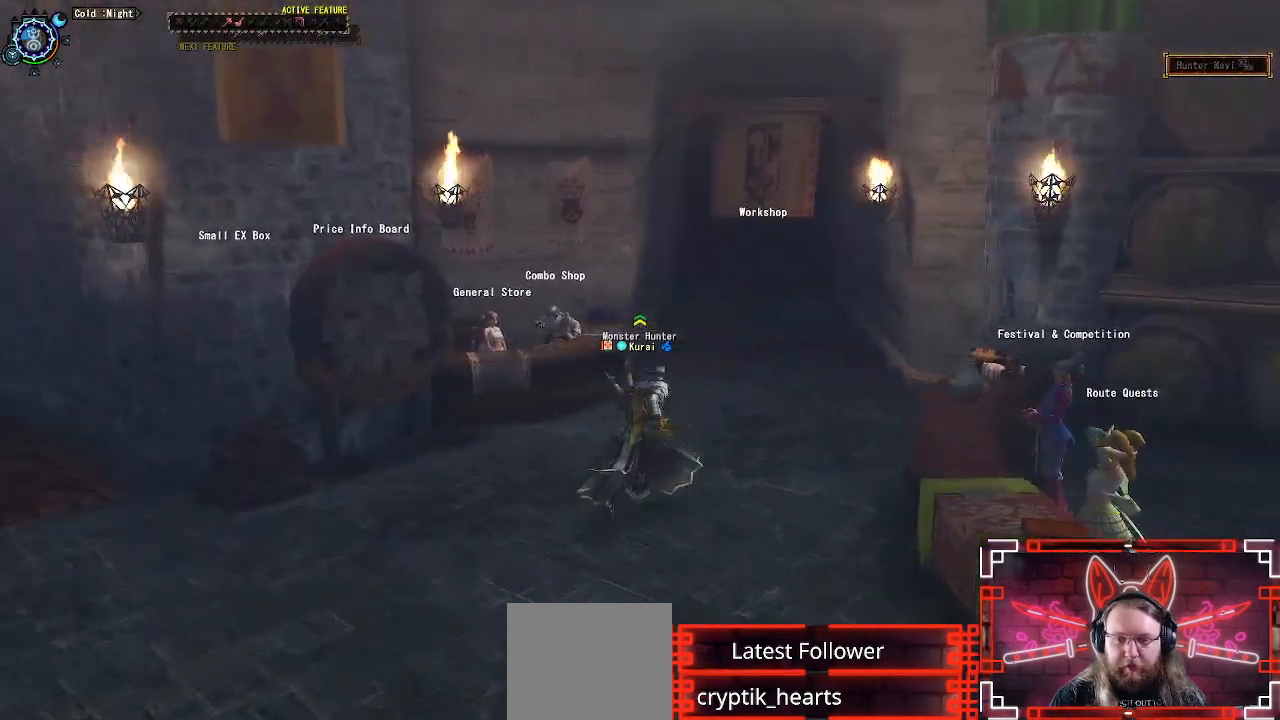
{"buttons": ["R1"], "left_stick": "up", "right_stick": "center", "events": [[467, "left_stick", "up"]]}
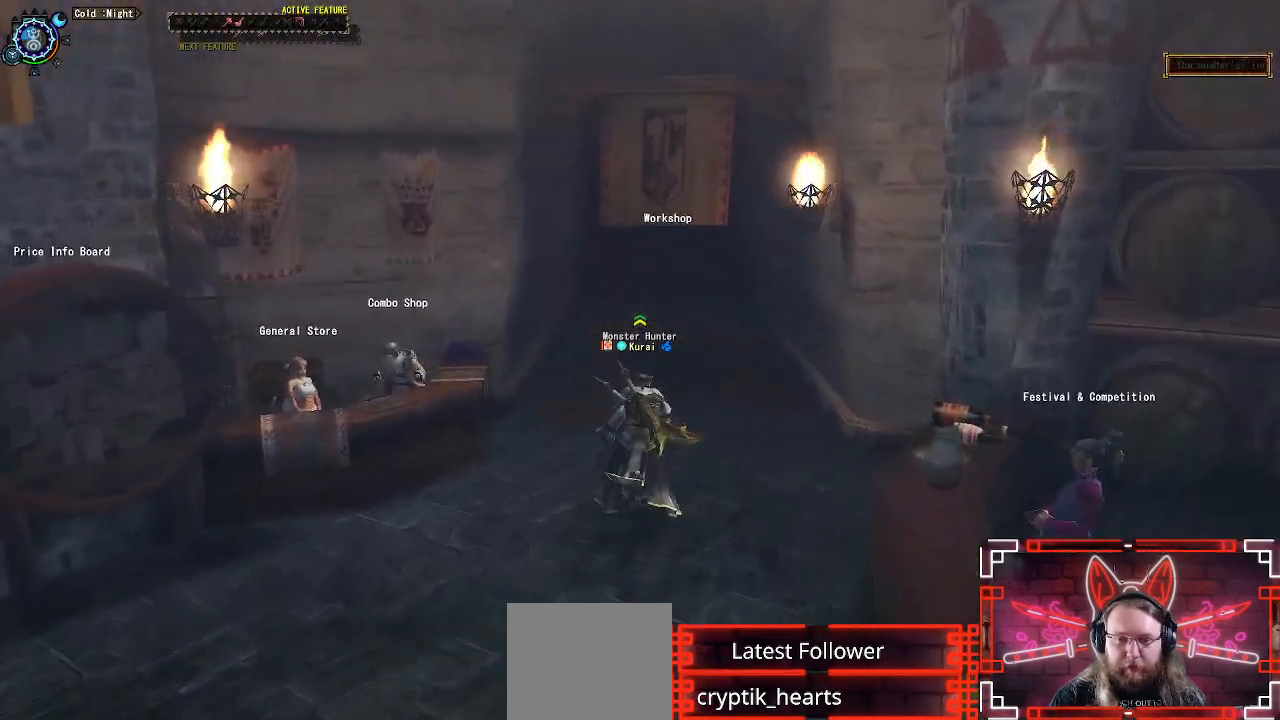
{"buttons": ["B", "R1"], "left_stick": "up", "right_stick": "center", "events": [[133, "B", "down"], [300, "B", "up"], [417, "B", "down"]]}
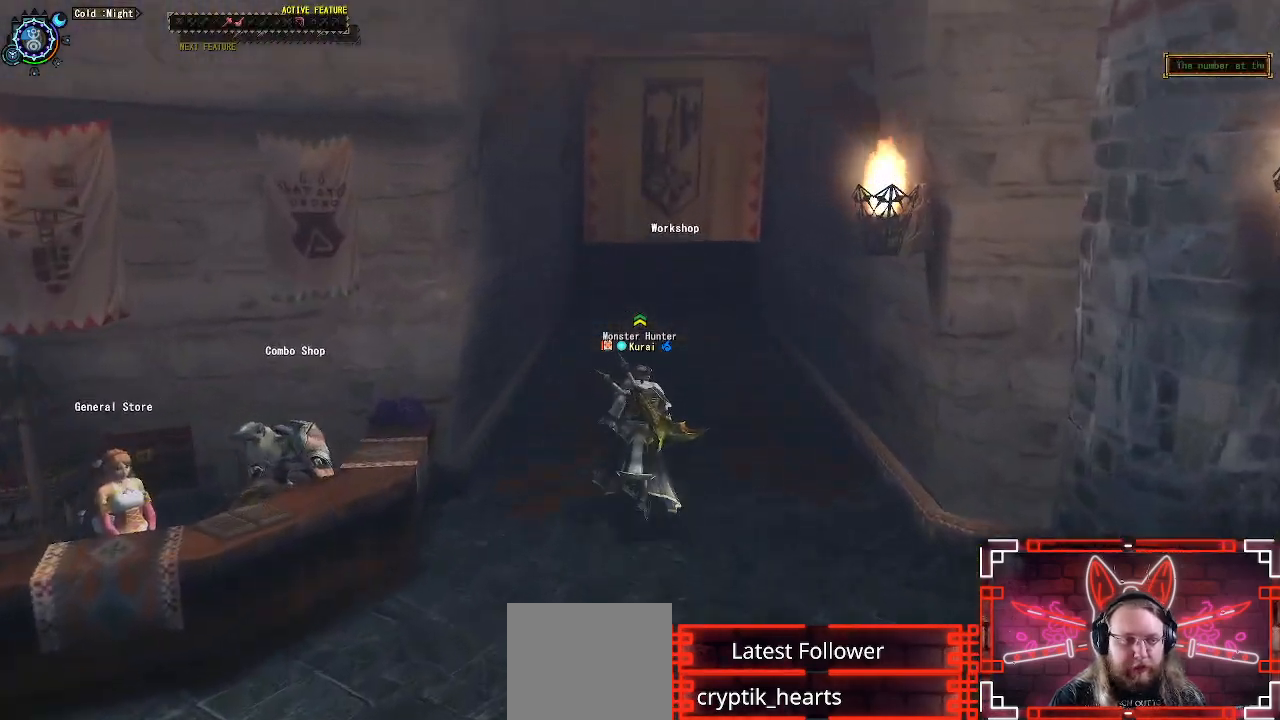
{"buttons": ["R1"], "left_stick": "up", "right_stick": "center", "events": [[17, "B", "up"], [117, "B", "down"], [217, "B", "up"], [350, "B", "down"], [467, "B", "up"]]}
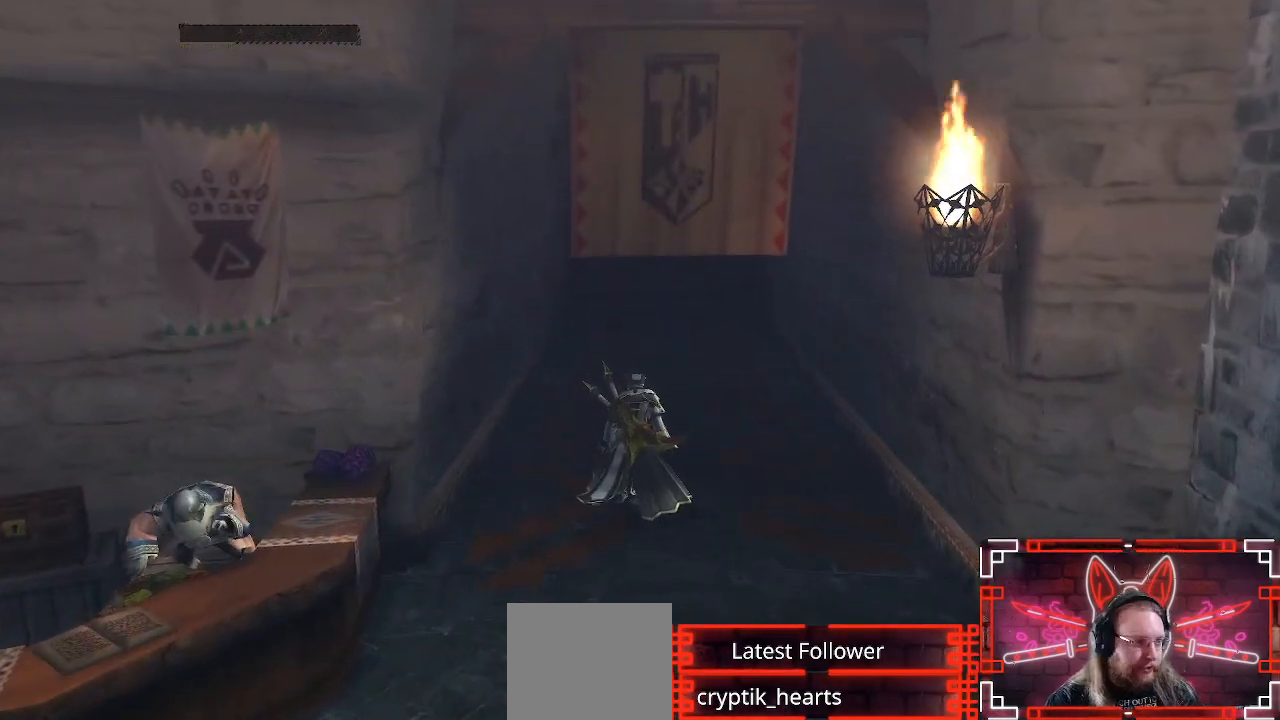
{"buttons": [], "left_stick": "center", "right_stick": "center", "events": [[83, "B", "down"], [200, "R1", "up"], [217, "B", "up"], [317, "left_stick", "center"]]}
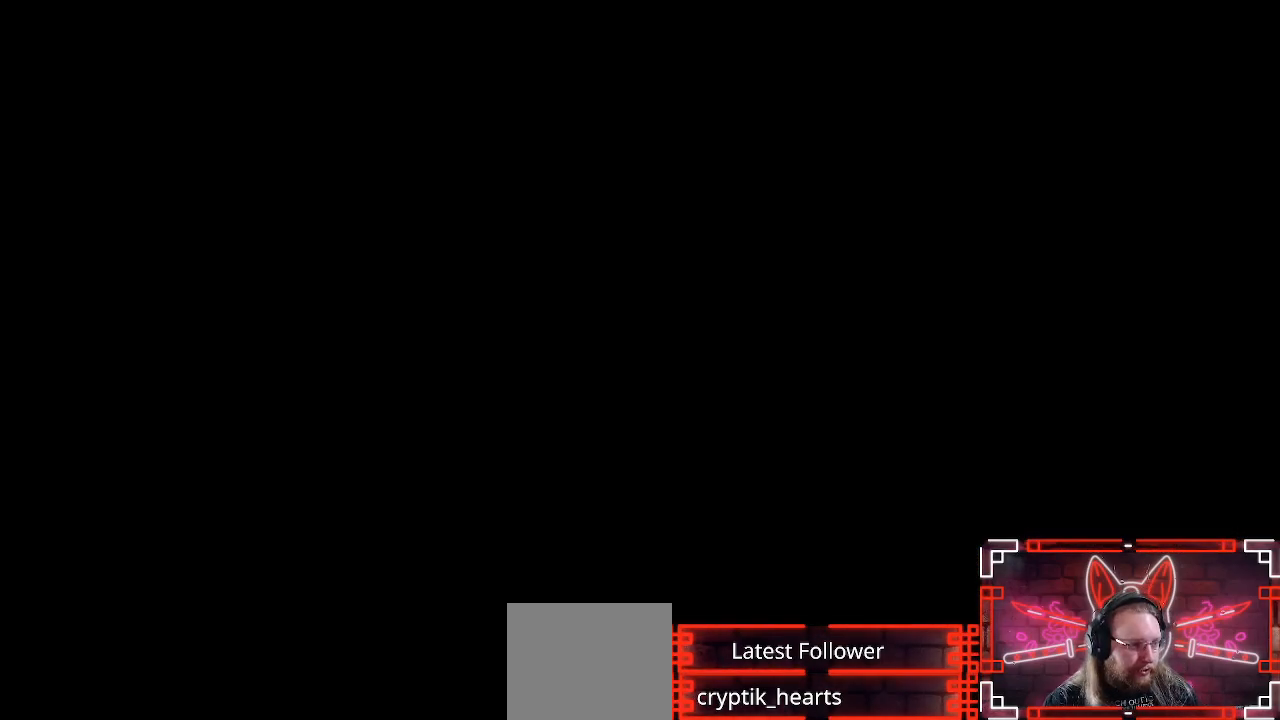
{"buttons": [], "left_stick": "center", "right_stick": "center", "events": []}
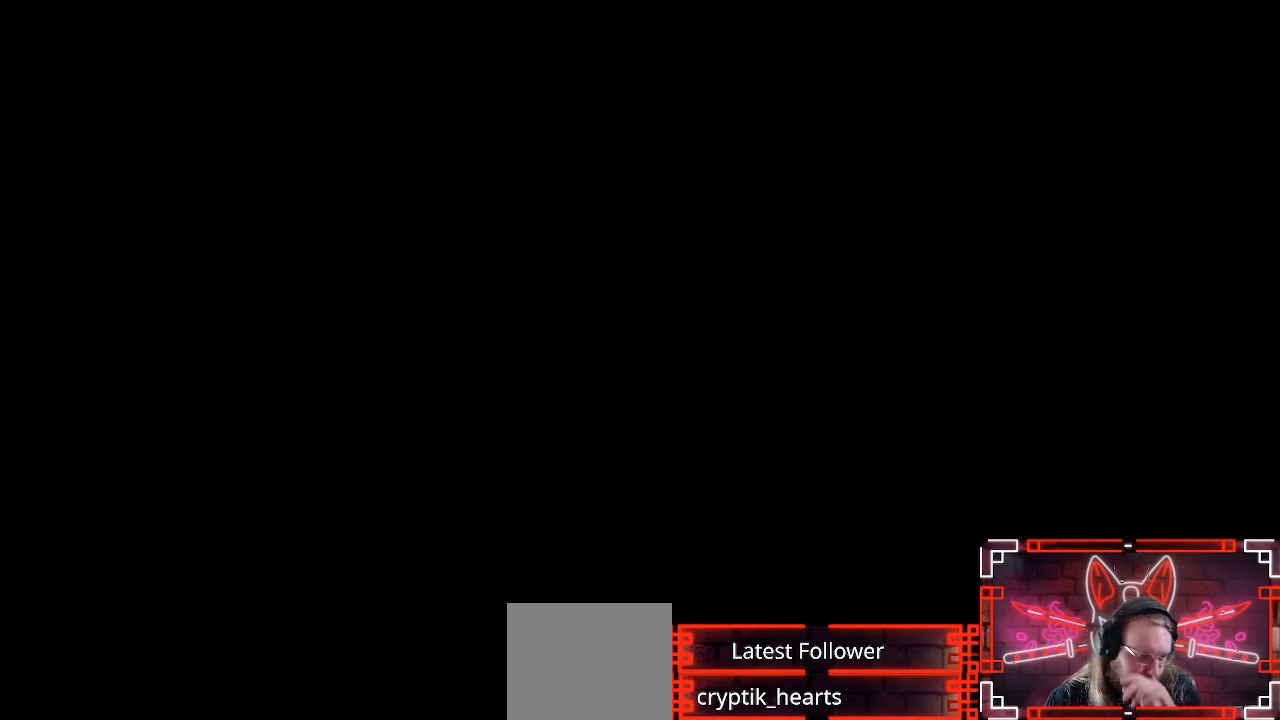
{"buttons": [], "left_stick": "center", "right_stick": "center", "events": []}
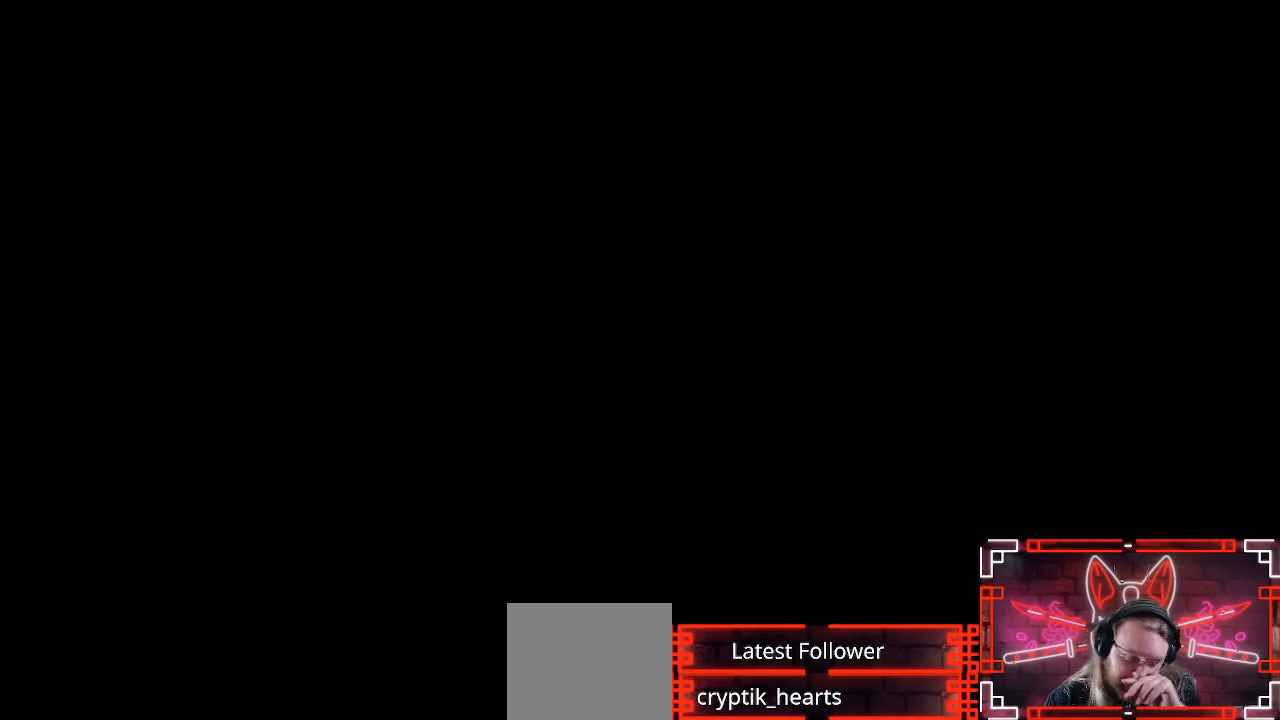
{"buttons": [], "left_stick": "center", "right_stick": "center", "events": []}
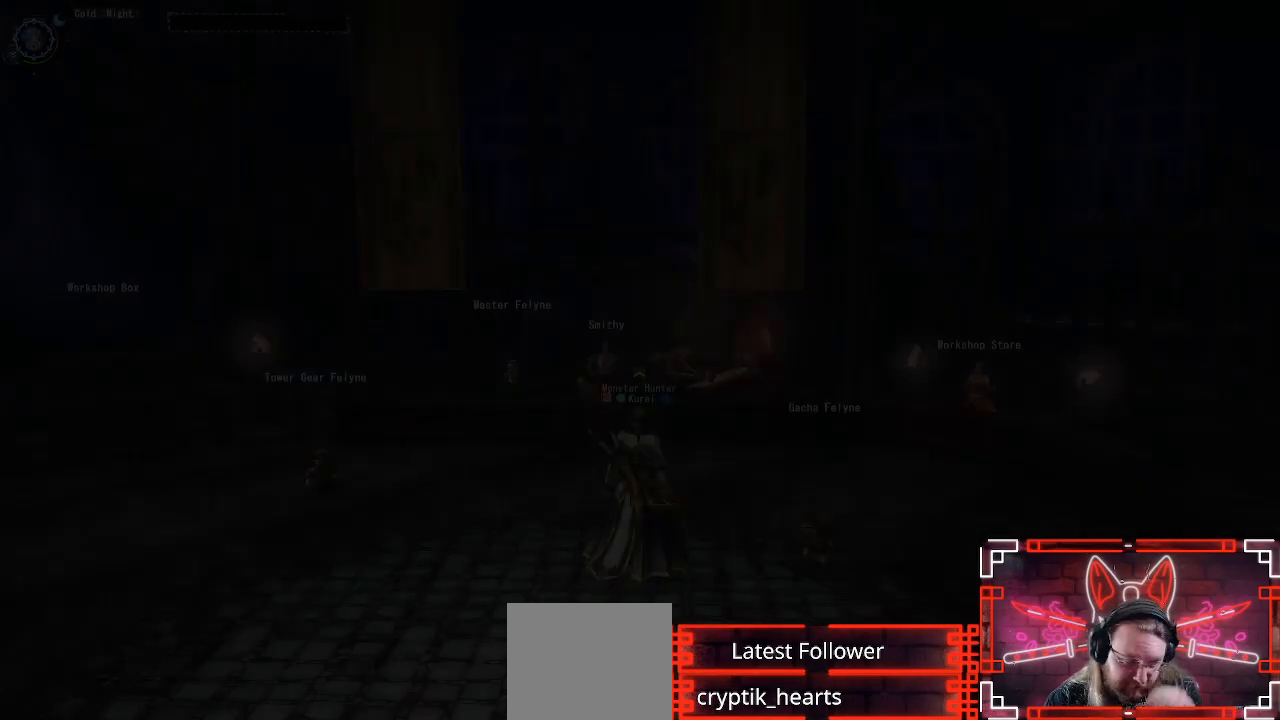
{"buttons": [], "left_stick": "center", "right_stick": "center", "events": []}
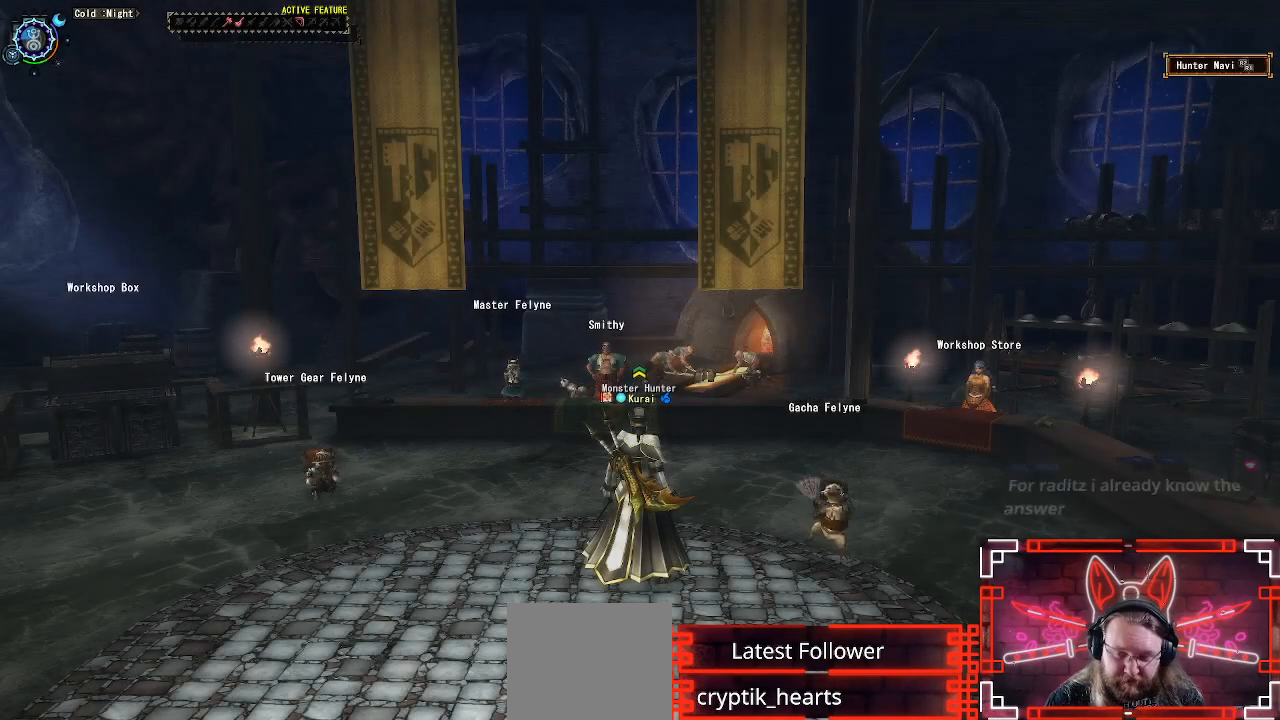
{"buttons": ["R1"], "left_stick": "up", "right_stick": "center", "events": [[33, "left_stick", "up"], [67, "R1", "down"]]}
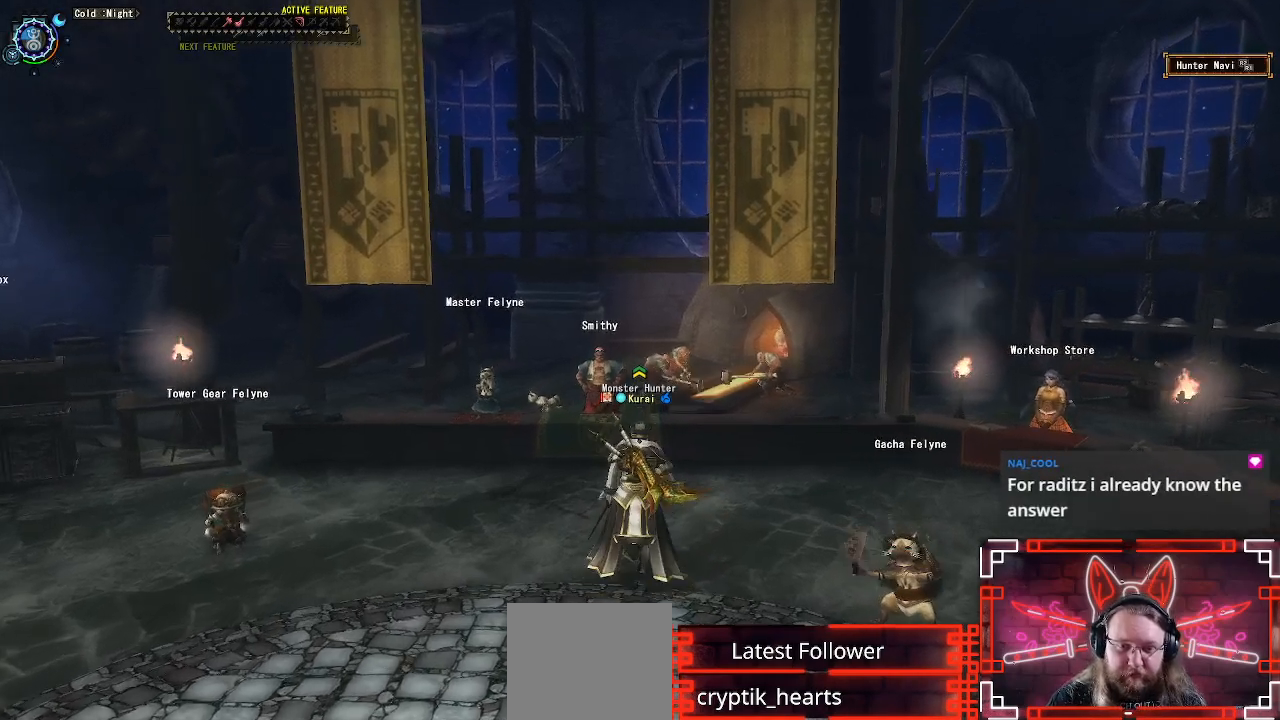
{"buttons": ["B"], "left_stick": "up", "right_stick": "center", "events": [[417, "R1", "up"], [433, "B", "down"]]}
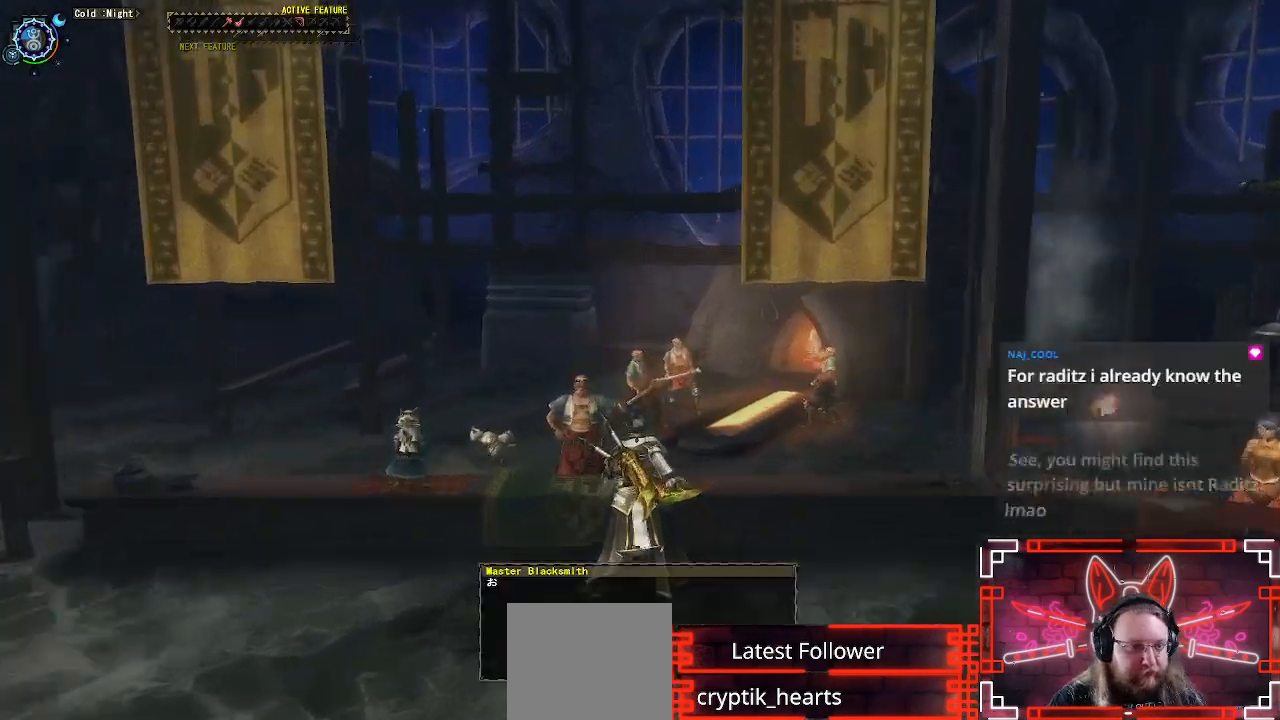
{"buttons": [], "left_stick": "center", "right_stick": "center", "events": [[100, "left_stick", "center"], [133, "B", "up"]]}